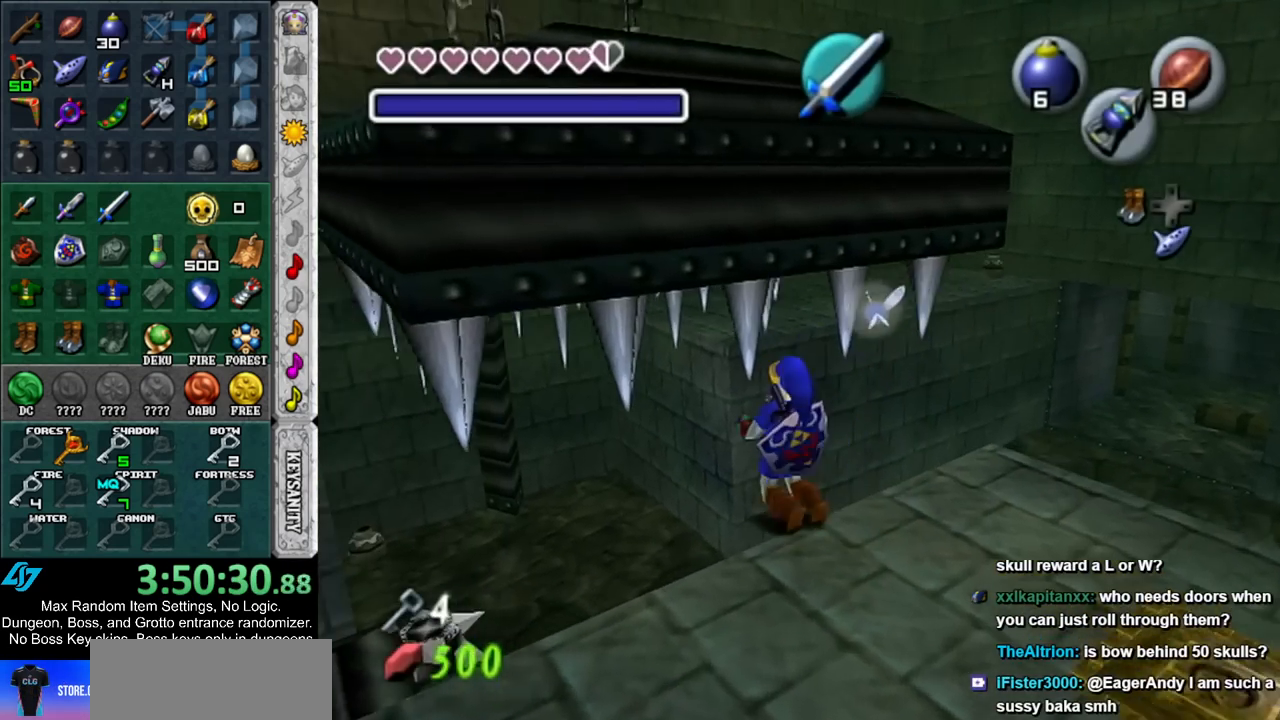
Gameplay with a controller (Nintendo layout); each line is a JSON object with the inputs held at the frame after it. "events" lists button and stick changes between this image and that frame as [ms after this image, input, new state], when the widget could be followed in between. Not read: L3 R3.
{"buttons": ["B"], "left_stick": "center", "right_stick": "center", "events": [[250, "left_stick", "center"], [333, "B", "down"], [433, "B", "up"], [500, "B", "down"]]}
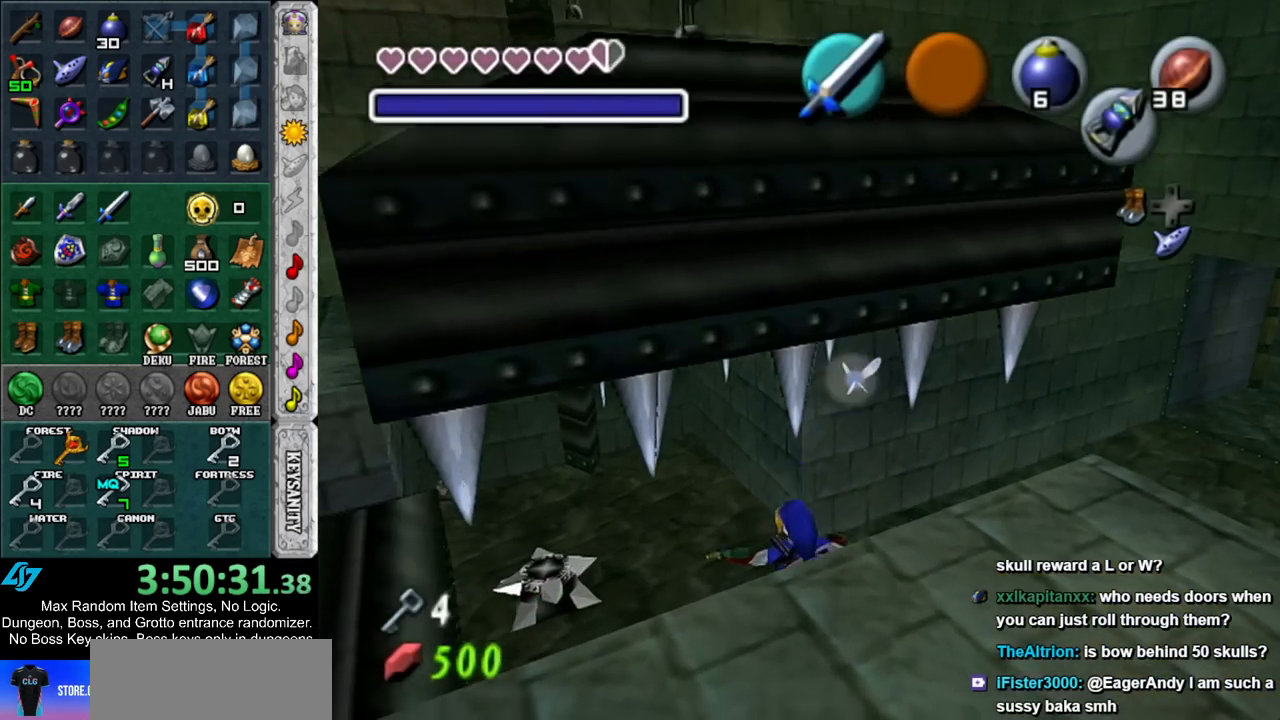
{"buttons": [], "left_stick": "center", "right_stick": "center", "events": [[100, "B", "up"], [183, "B", "down"], [250, "B", "up"], [317, "B", "down"], [467, "B", "up"]]}
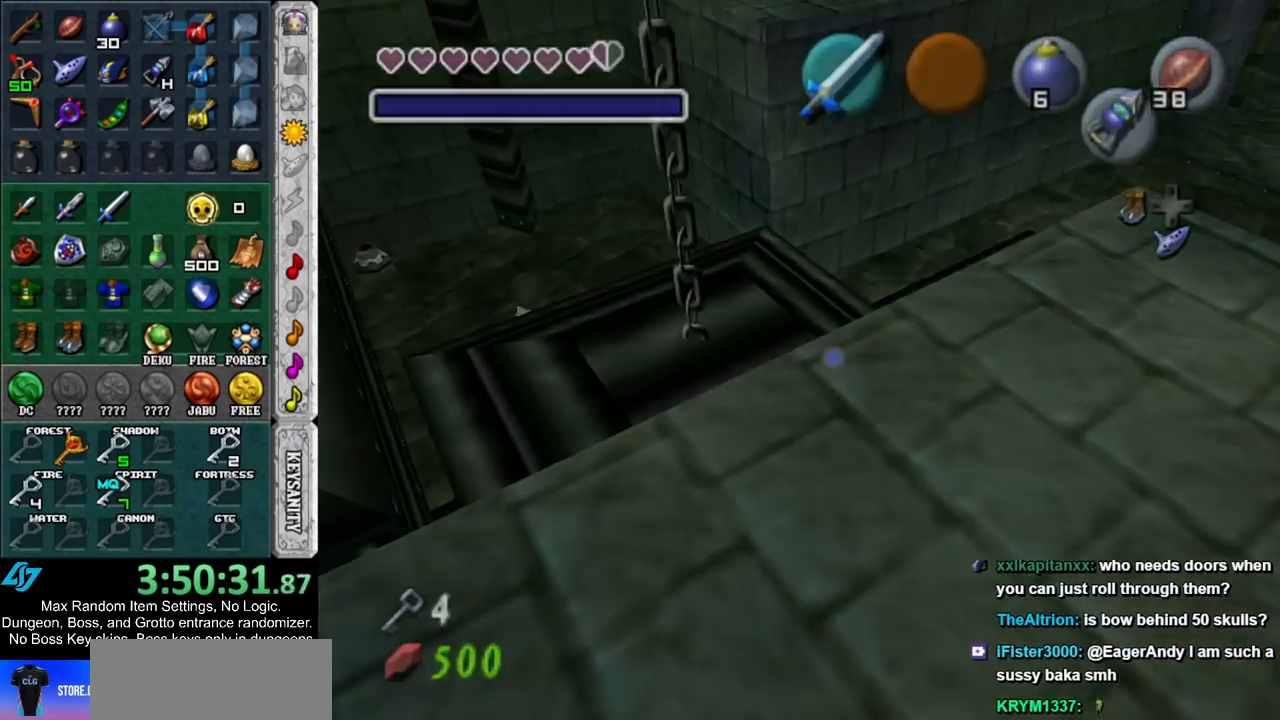
{"buttons": [], "left_stick": "center", "right_stick": "center", "events": []}
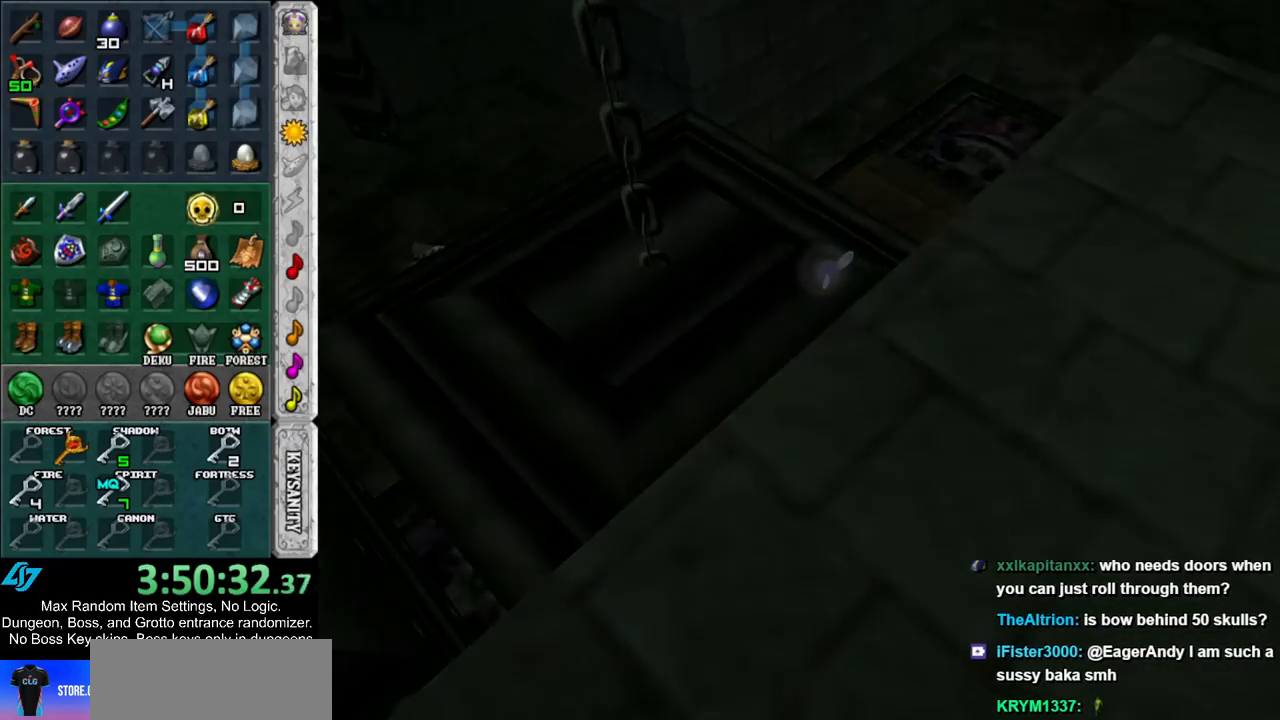
{"buttons": [], "left_stick": "center", "right_stick": "center", "events": []}
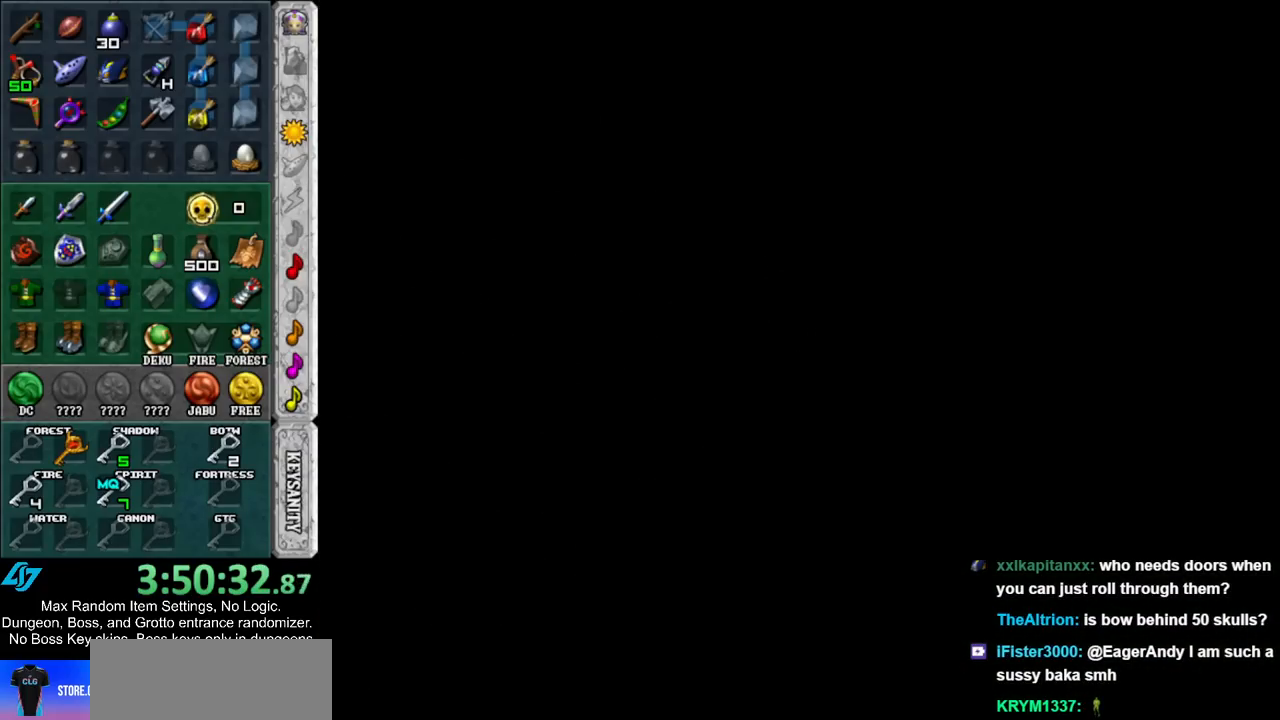
{"buttons": [], "left_stick": "center", "right_stick": "center", "events": []}
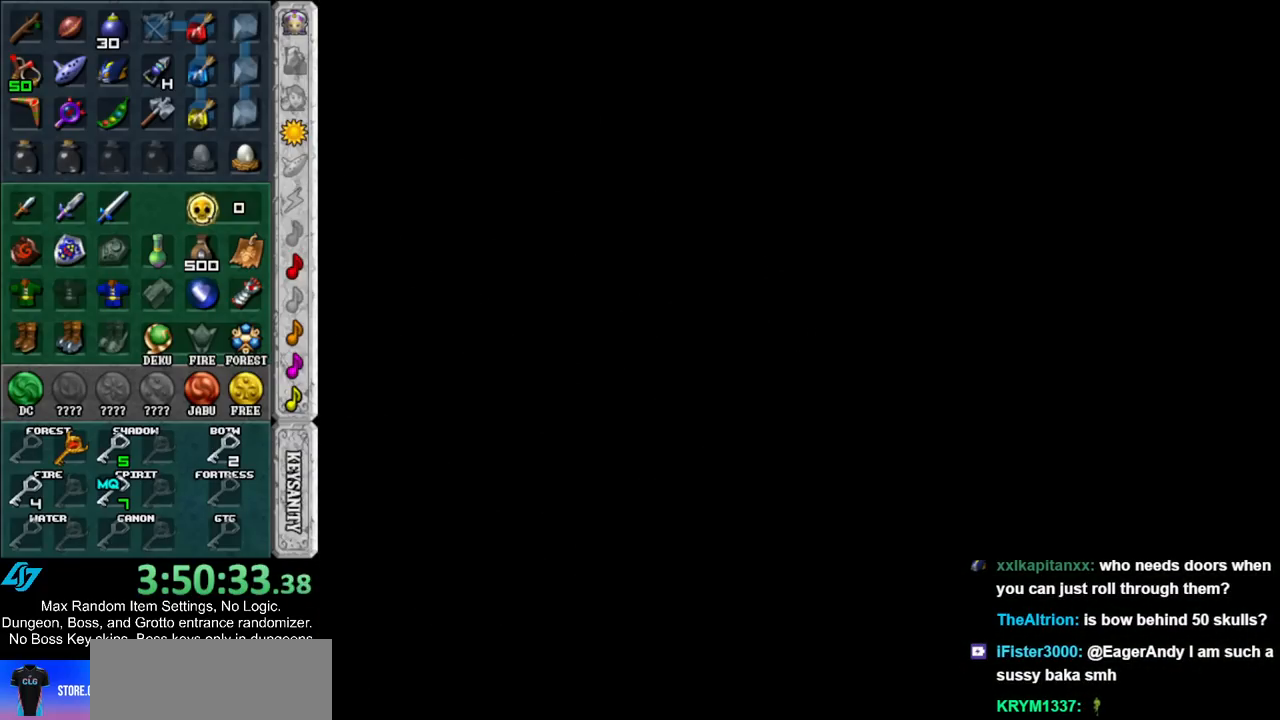
{"buttons": [], "left_stick": "center", "right_stick": "center", "events": []}
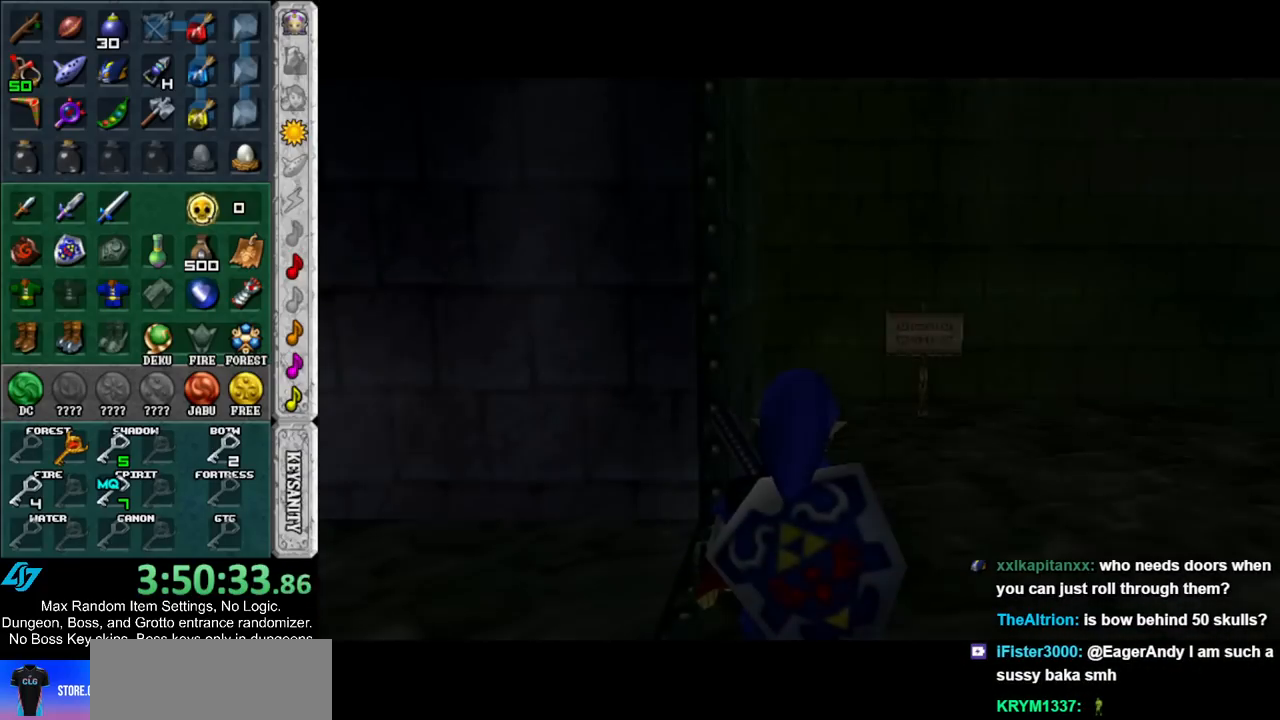
{"buttons": [], "left_stick": "left", "right_stick": "center", "events": [[467, "left_stick", "left"]]}
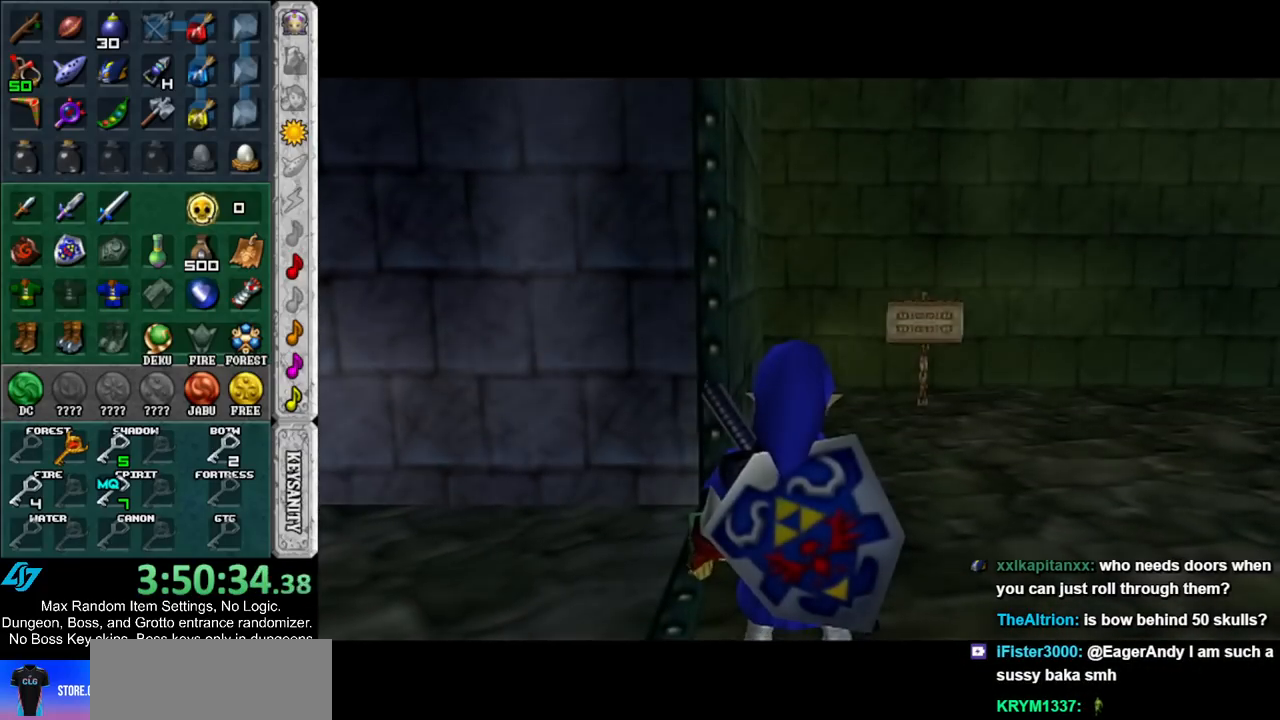
{"buttons": ["L1"], "left_stick": "down", "right_stick": "center", "events": [[33, "left_stick", "center"], [67, "L1", "down"], [183, "left_stick", "right"], [317, "A", "down"], [433, "A", "up"], [500, "left_stick", "down"]]}
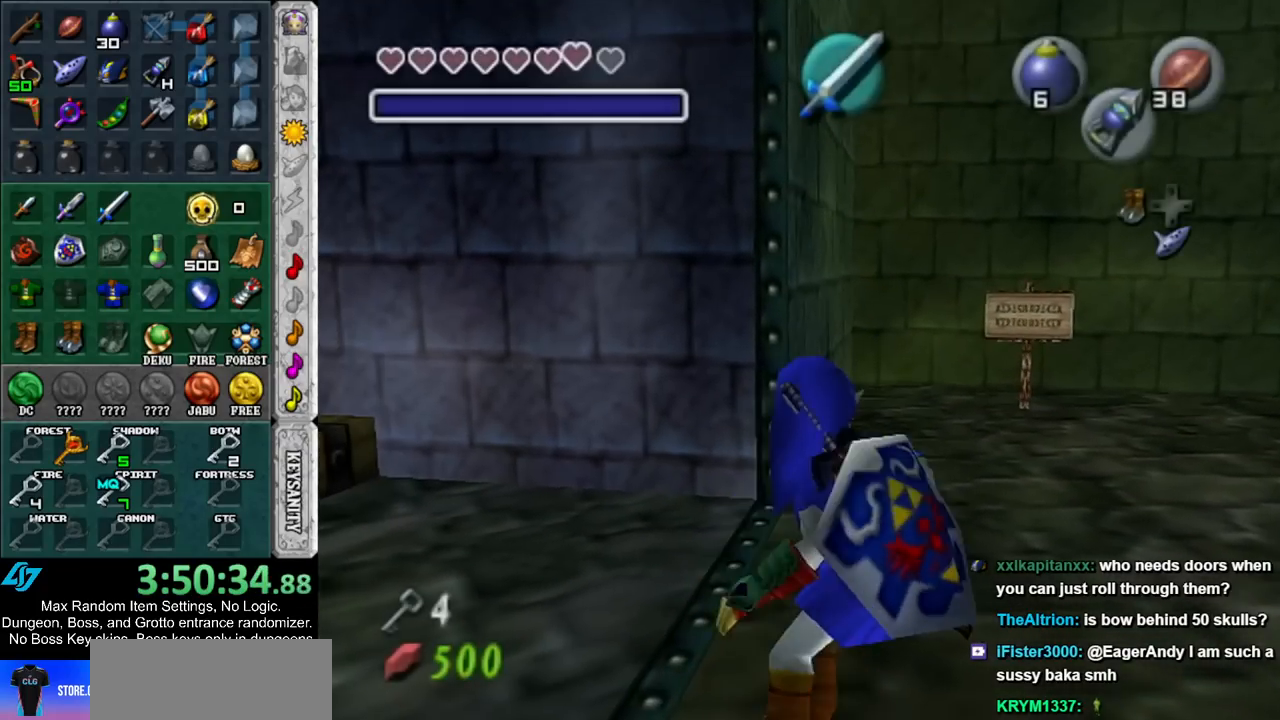
{"buttons": [], "left_stick": "left", "right_stick": "center", "events": [[150, "left_stick", "center"], [283, "L1", "up"], [467, "left_stick", "left"]]}
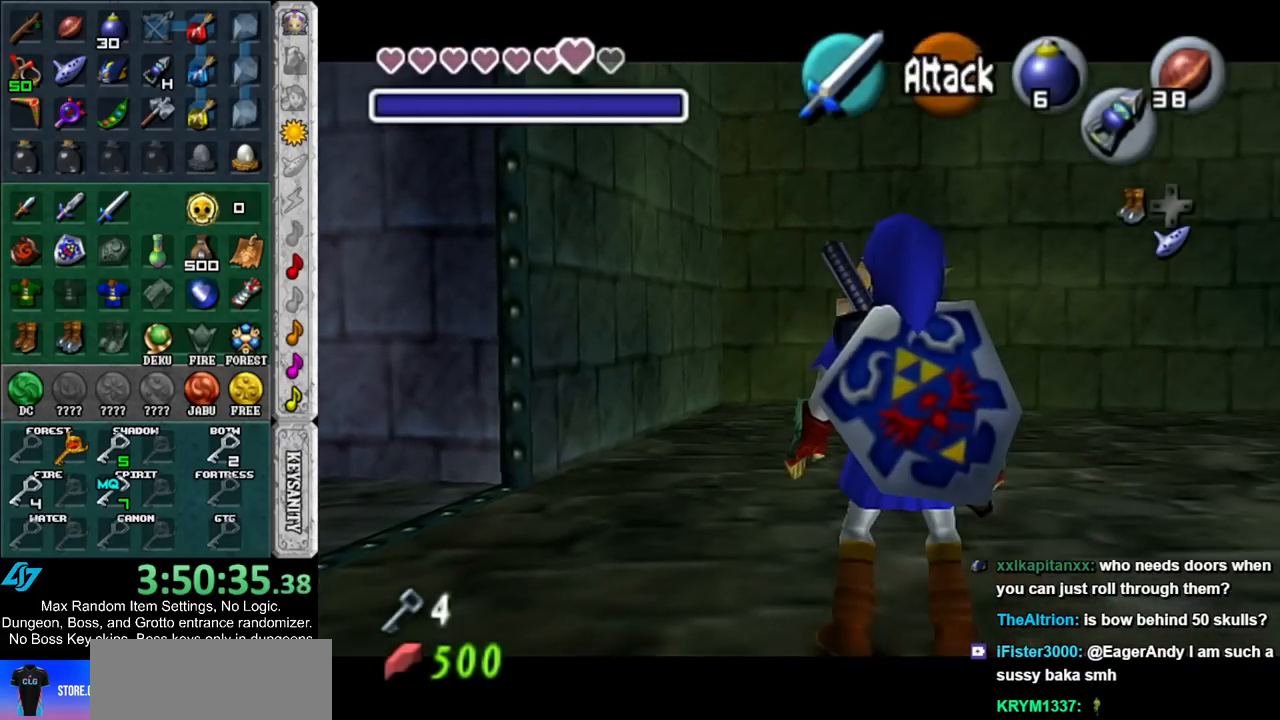
{"buttons": ["L1"], "left_stick": "down-right", "right_stick": "center", "events": [[83, "L1", "down"], [83, "left_stick", "center"], [217, "left_stick", "down-right"]]}
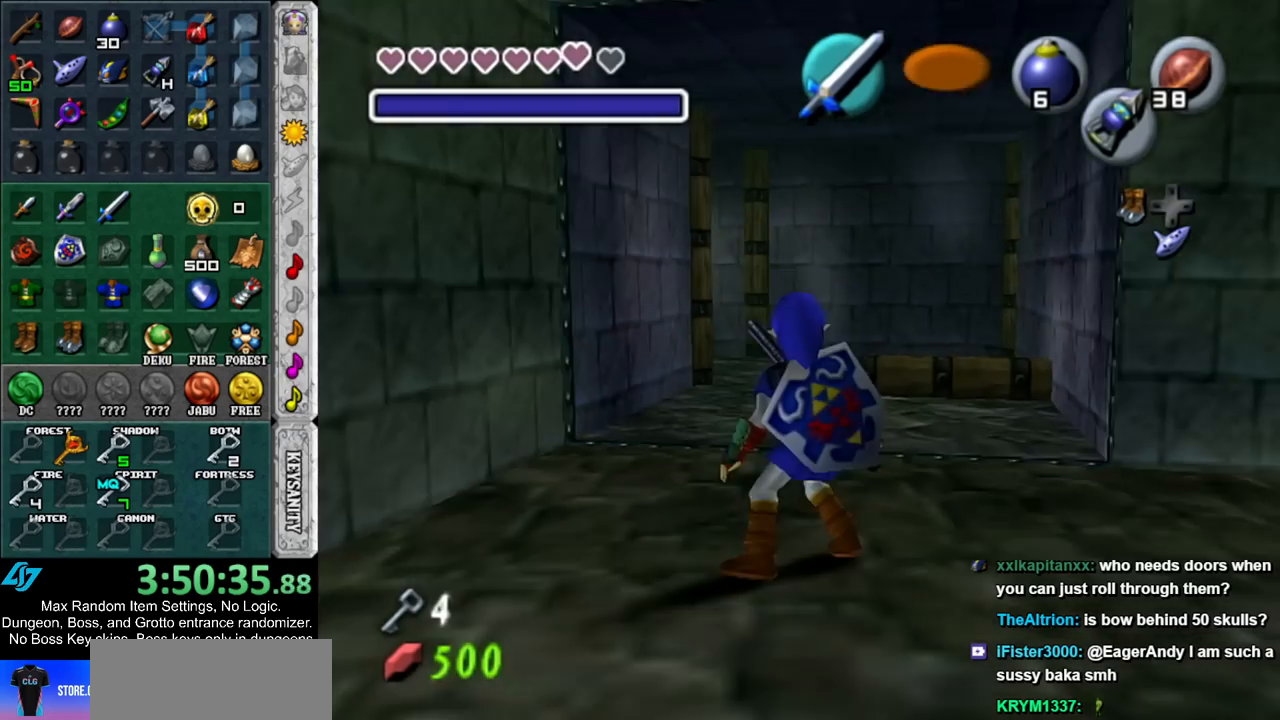
{"buttons": ["L1"], "left_stick": "down", "right_stick": "center", "events": [[217, "left_stick", "down"]]}
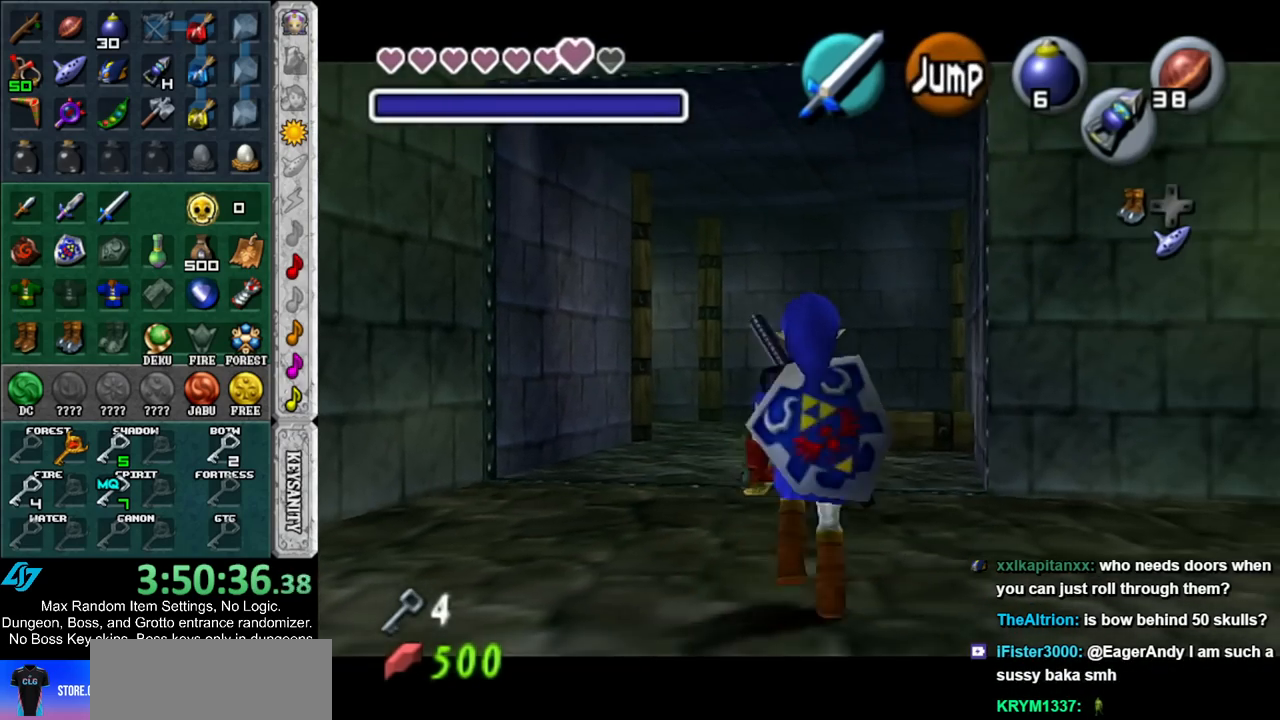
{"buttons": ["A", "L1"], "left_stick": "down", "right_stick": "center", "events": [[433, "A", "down"]]}
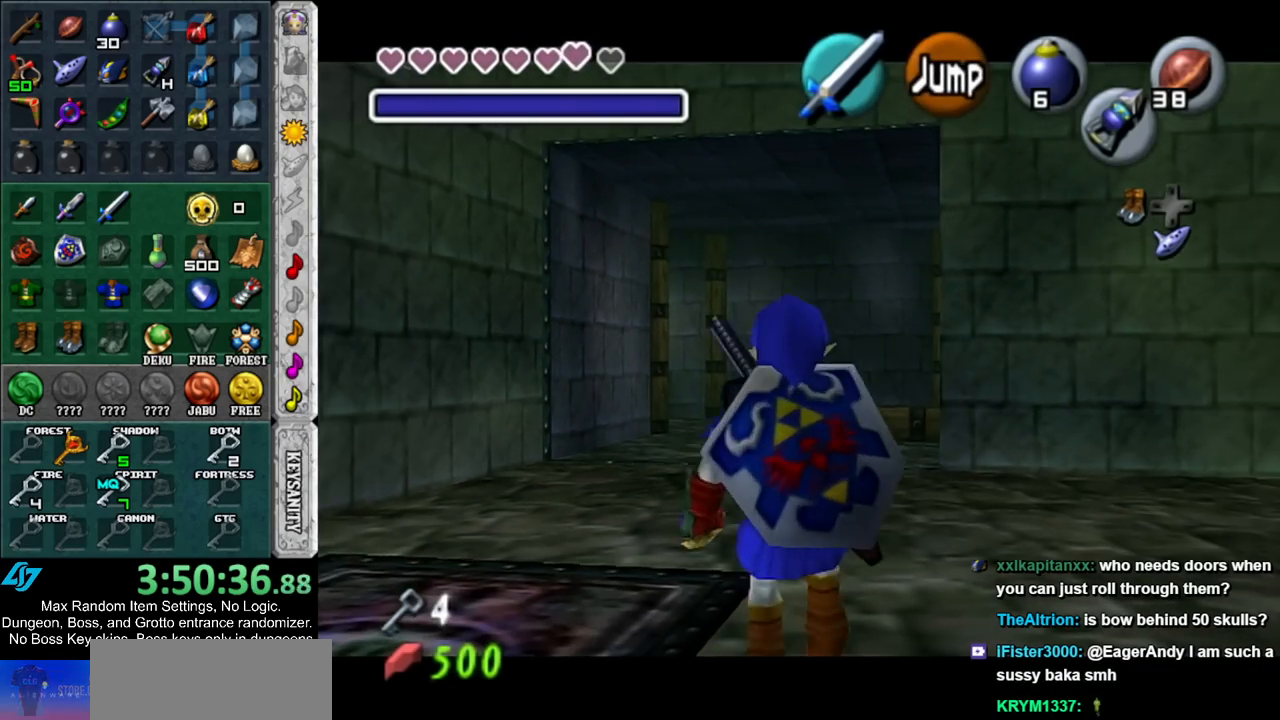
{"buttons": [], "left_stick": "center", "right_stick": "center", "events": [[67, "A", "up"], [250, "left_stick", "center"], [283, "L1", "up"]]}
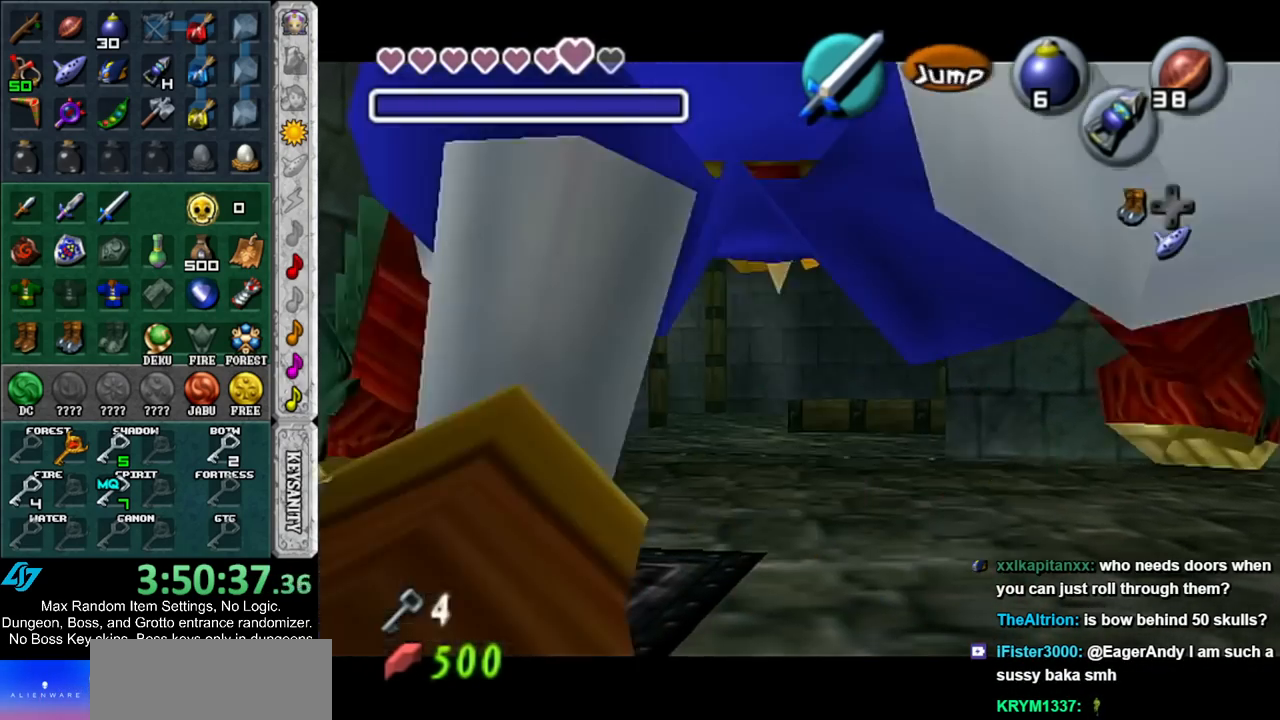
{"buttons": ["L1"], "left_stick": "down-left", "right_stick": "center", "events": [[117, "left_stick", "up-right"], [283, "L1", "down"], [283, "left_stick", "center"], [417, "left_stick", "down-left"]]}
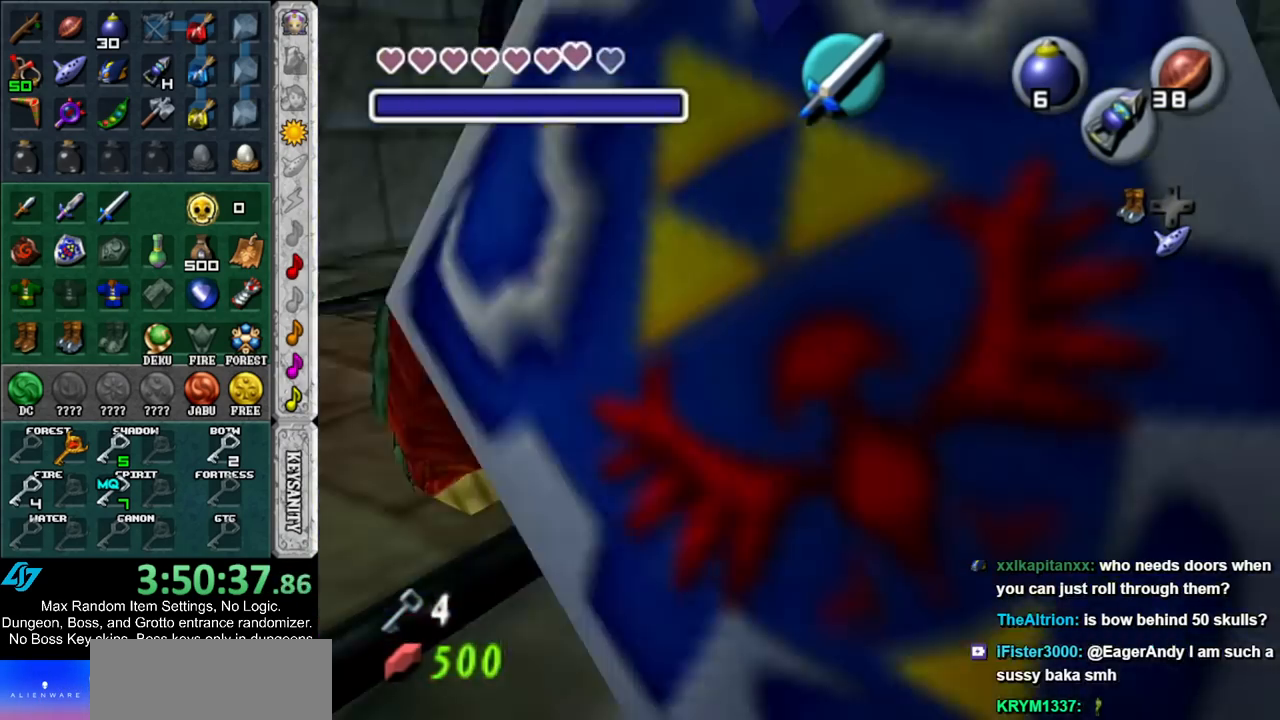
{"buttons": ["L1"], "left_stick": "center", "right_stick": "center", "events": [[317, "left_stick", "center"]]}
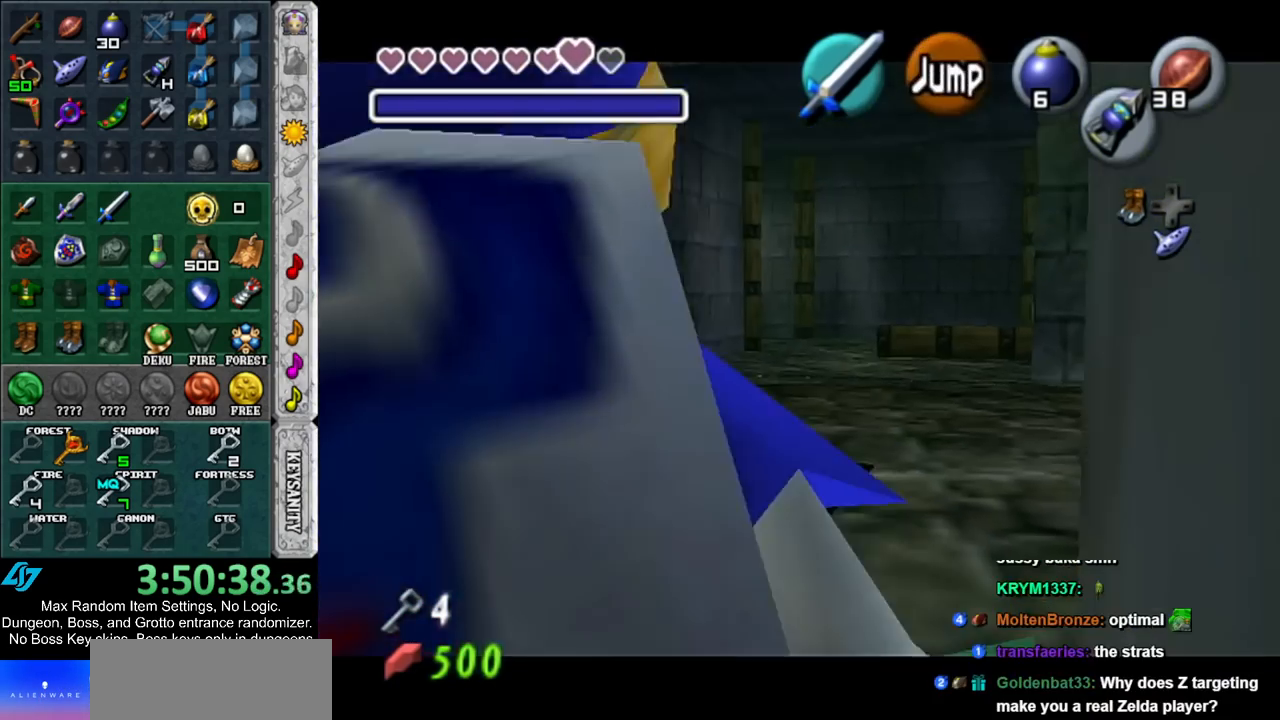
{"buttons": ["L1"], "left_stick": "center", "right_stick": "center", "events": [[33, "L1", "up"], [500, "L1", "down"]]}
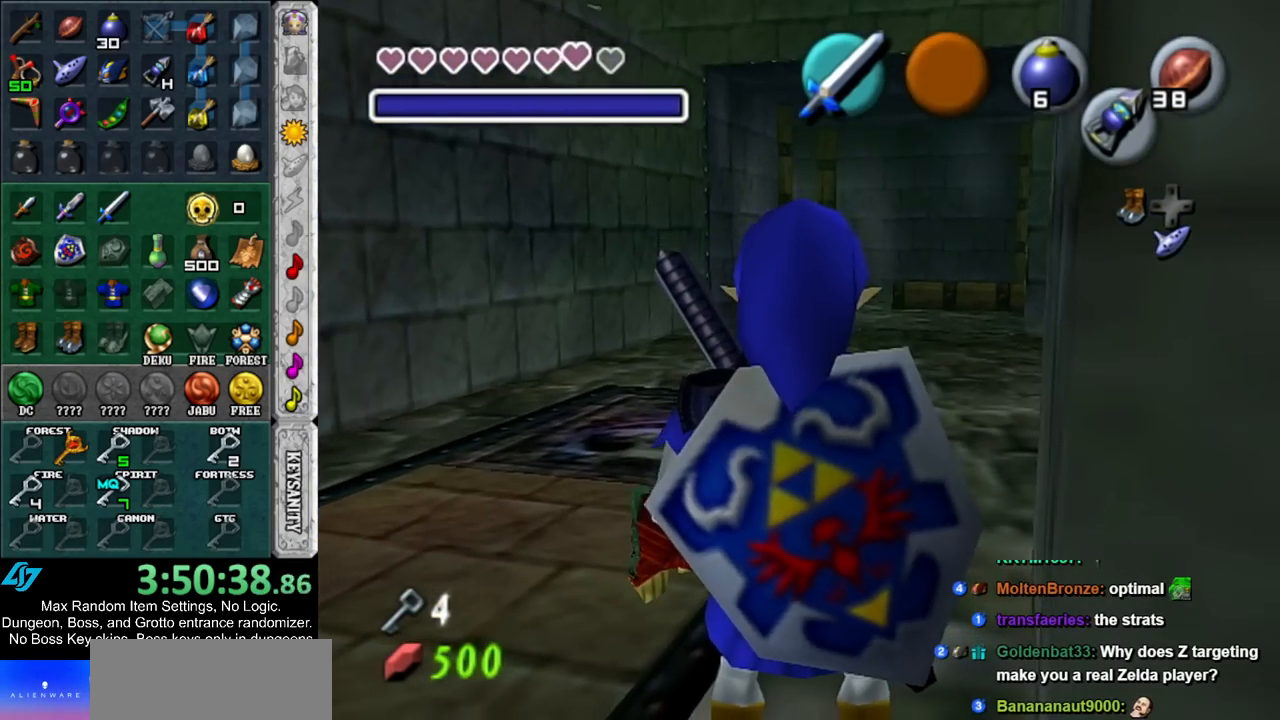
{"buttons": ["L1"], "left_stick": "center", "right_stick": "center", "events": []}
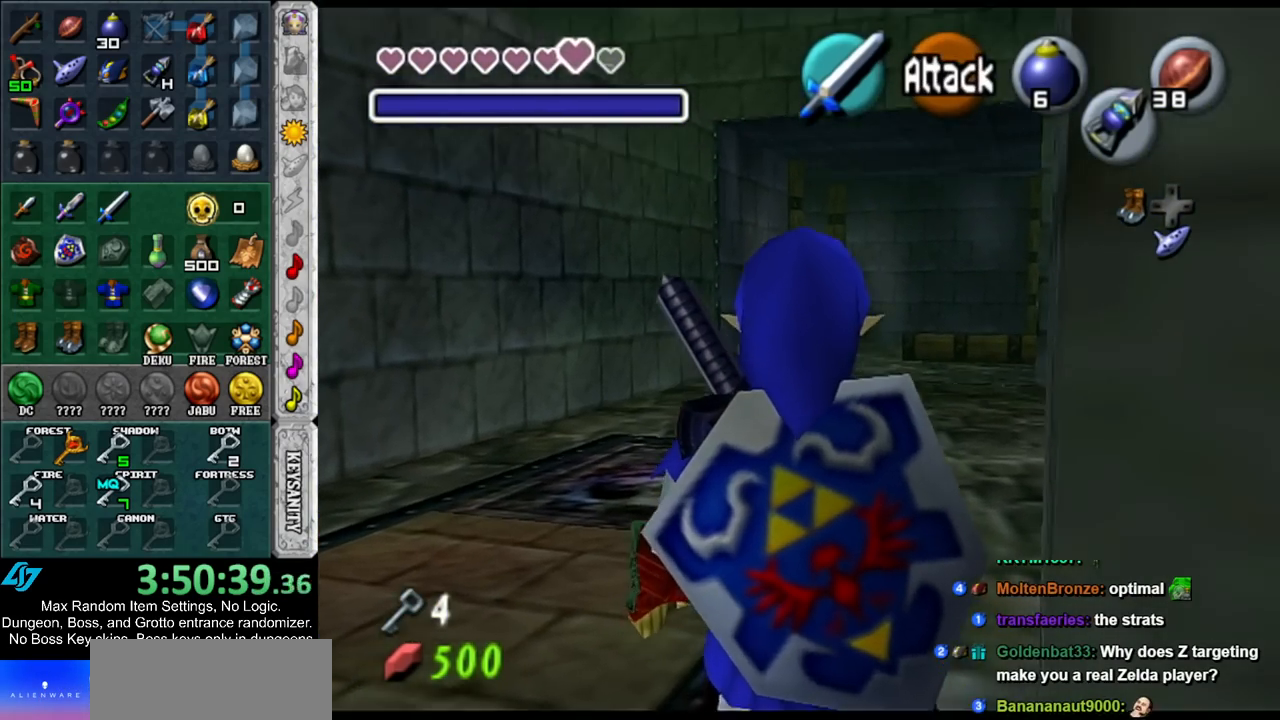
{"buttons": [], "left_stick": "center", "right_stick": "center", "events": [[217, "left_stick", "down"], [250, "A", "down"], [383, "A", "up"], [417, "left_stick", "center"], [433, "L1", "up"]]}
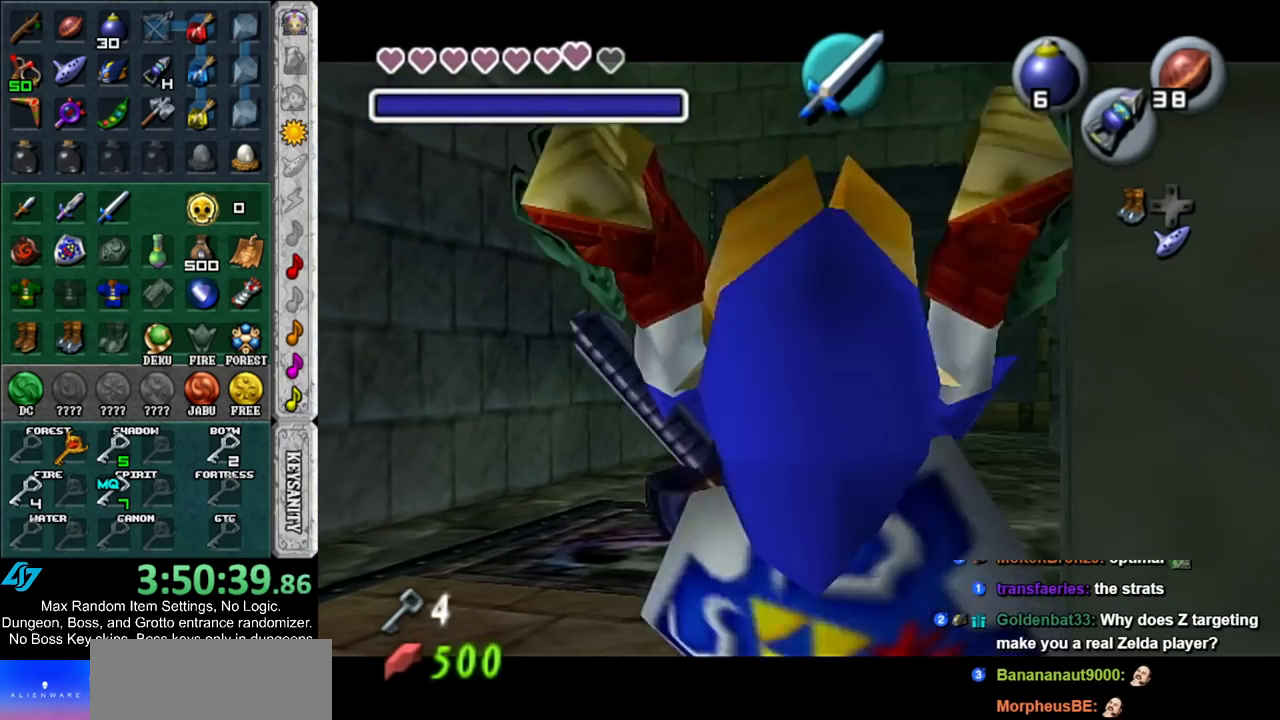
{"buttons": [], "left_stick": "left", "right_stick": "center", "events": [[333, "left_stick", "left"]]}
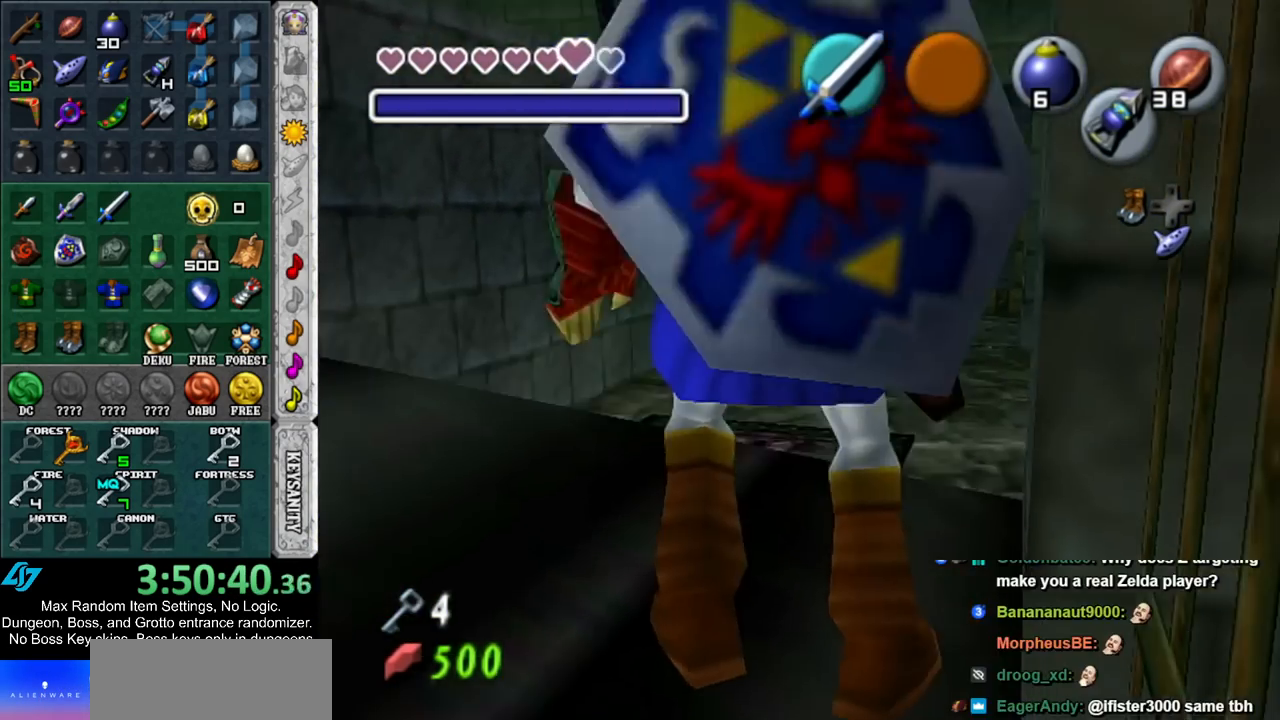
{"buttons": [], "left_stick": "center", "right_stick": "center", "events": [[100, "left_stick", "up-left"], [433, "left_stick", "center"]]}
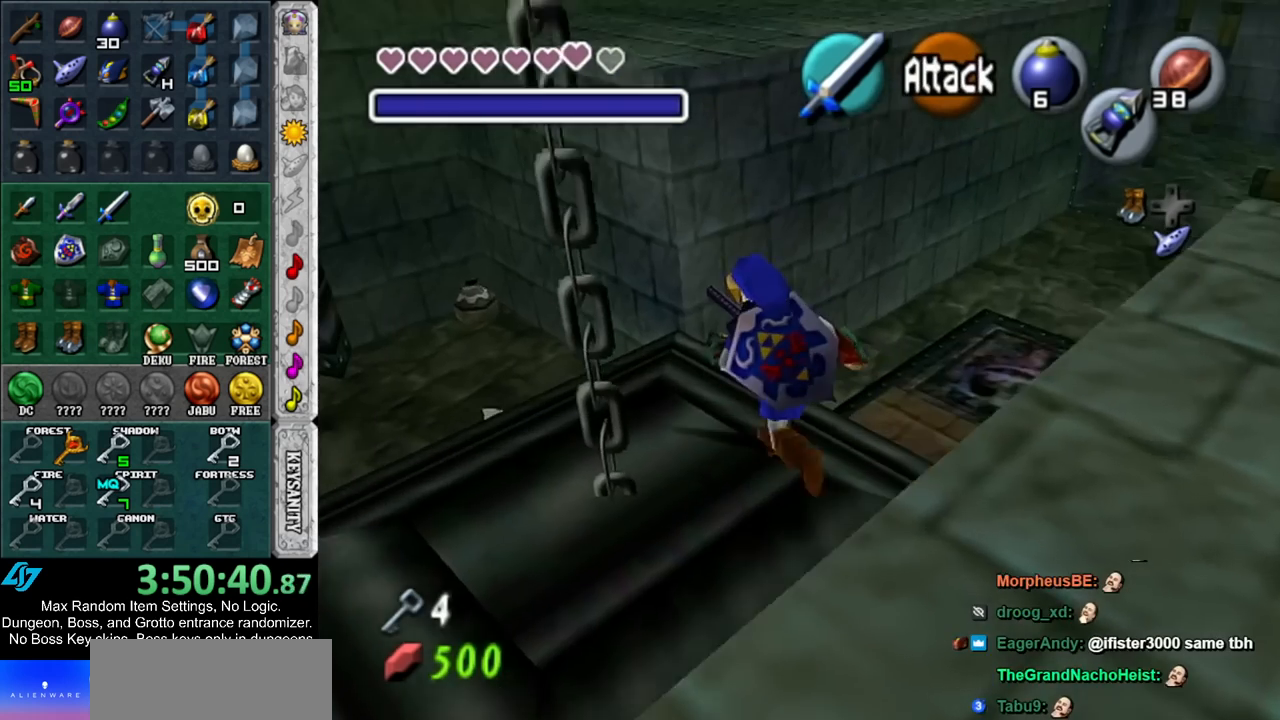
{"buttons": ["A"], "left_stick": "up", "right_stick": "center", "events": [[217, "left_stick", "up"], [467, "A", "down"]]}
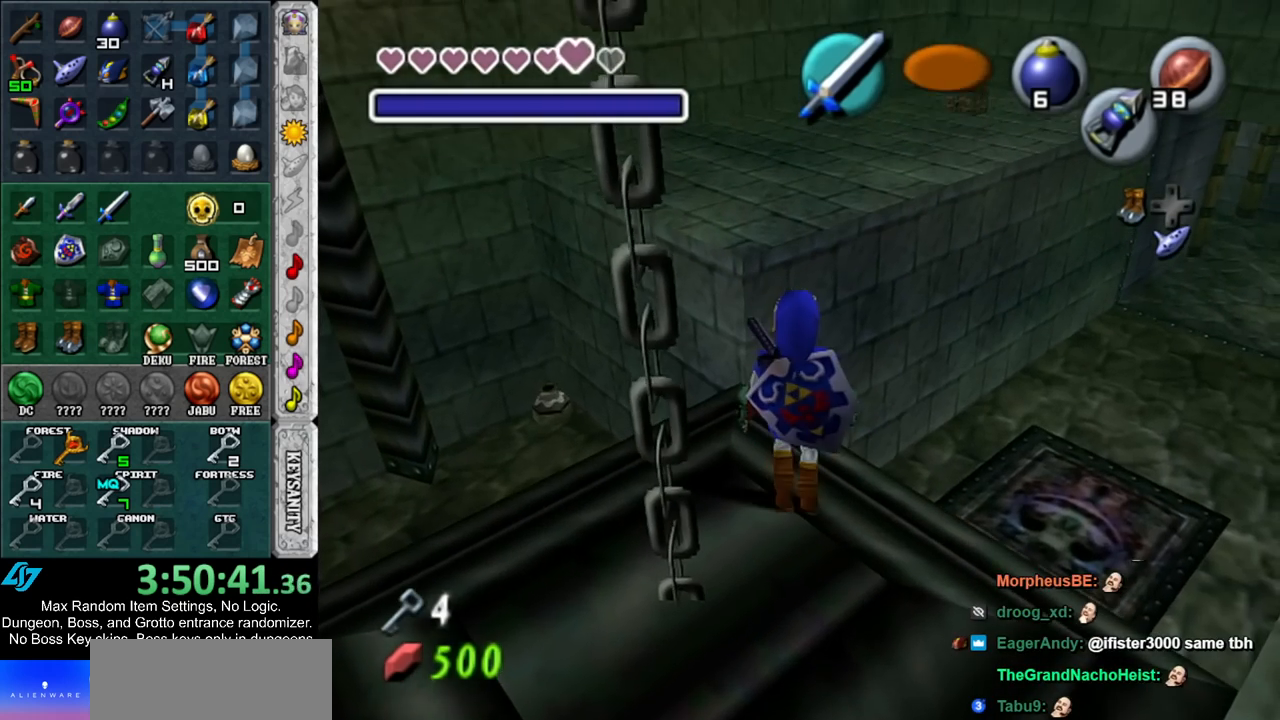
{"buttons": [], "left_stick": "up", "right_stick": "center", "events": [[250, "A", "up"]]}
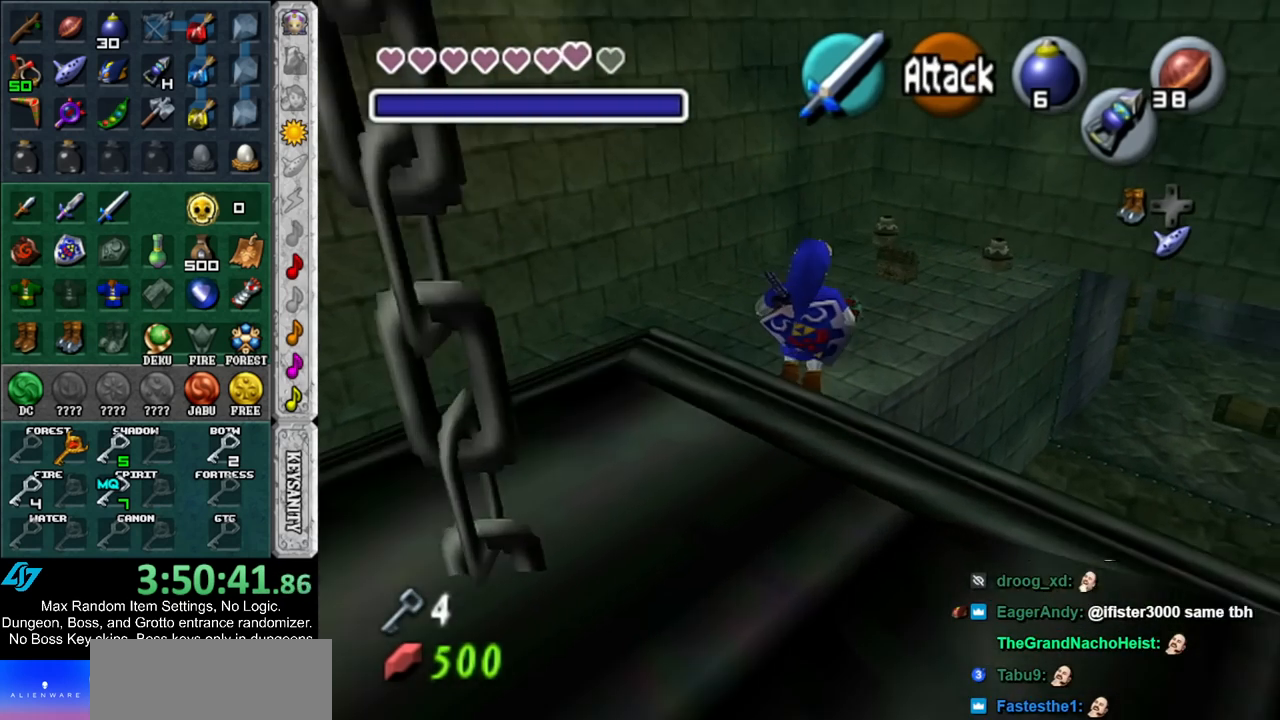
{"buttons": [], "left_stick": "up", "right_stick": "center", "events": []}
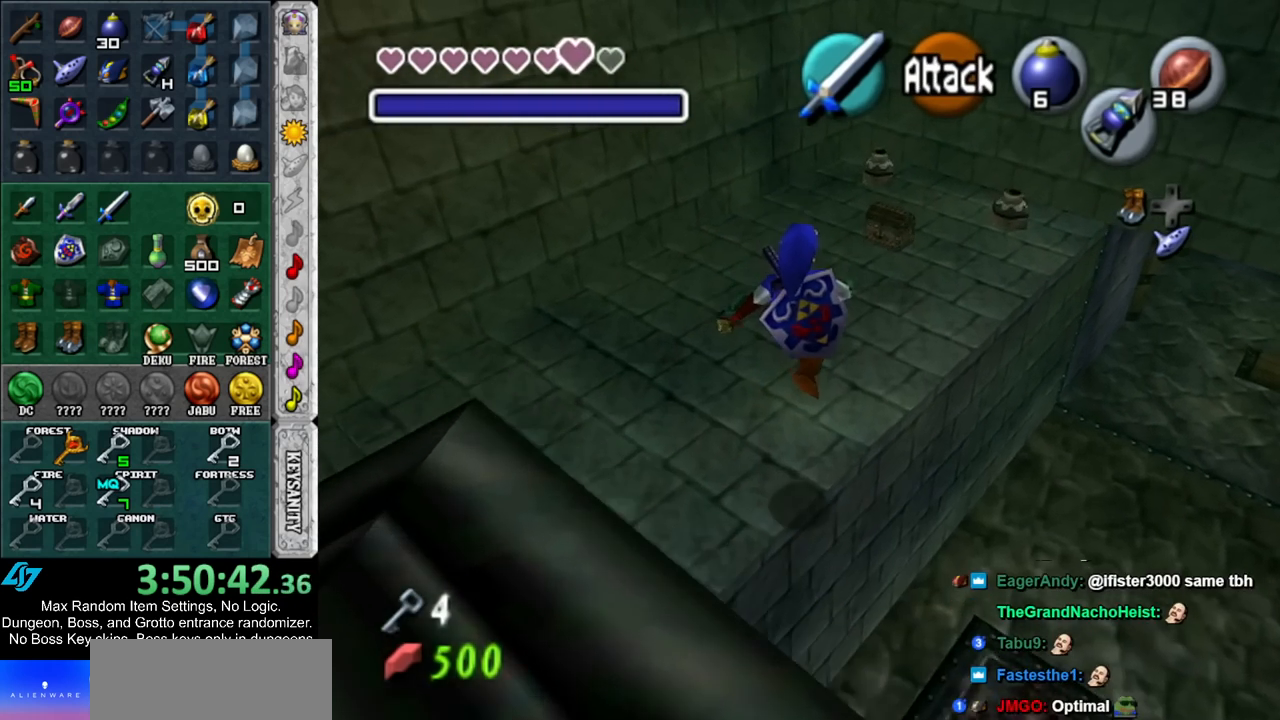
{"buttons": [], "left_stick": "up", "right_stick": "center", "events": [[217, "A", "down"], [383, "A", "up"]]}
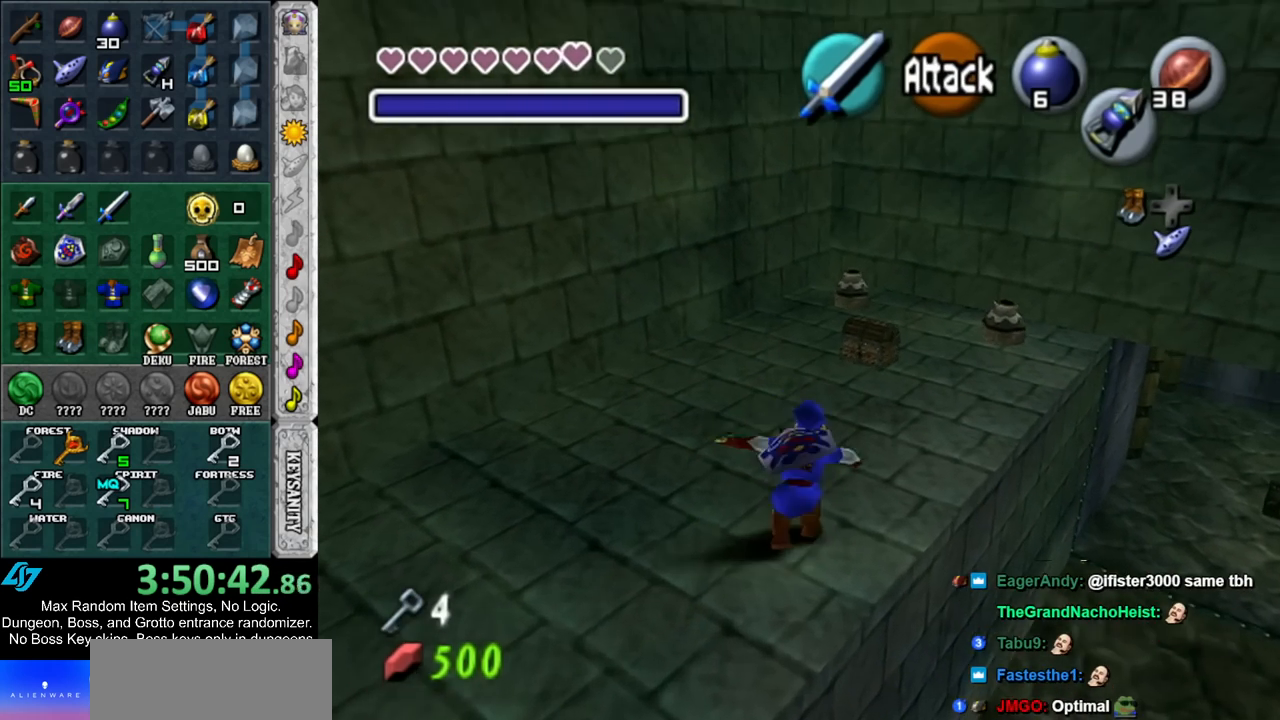
{"buttons": ["A"], "left_stick": "up", "right_stick": "center", "events": [[333, "A", "down"], [433, "A", "up"], [467, "A", "down"]]}
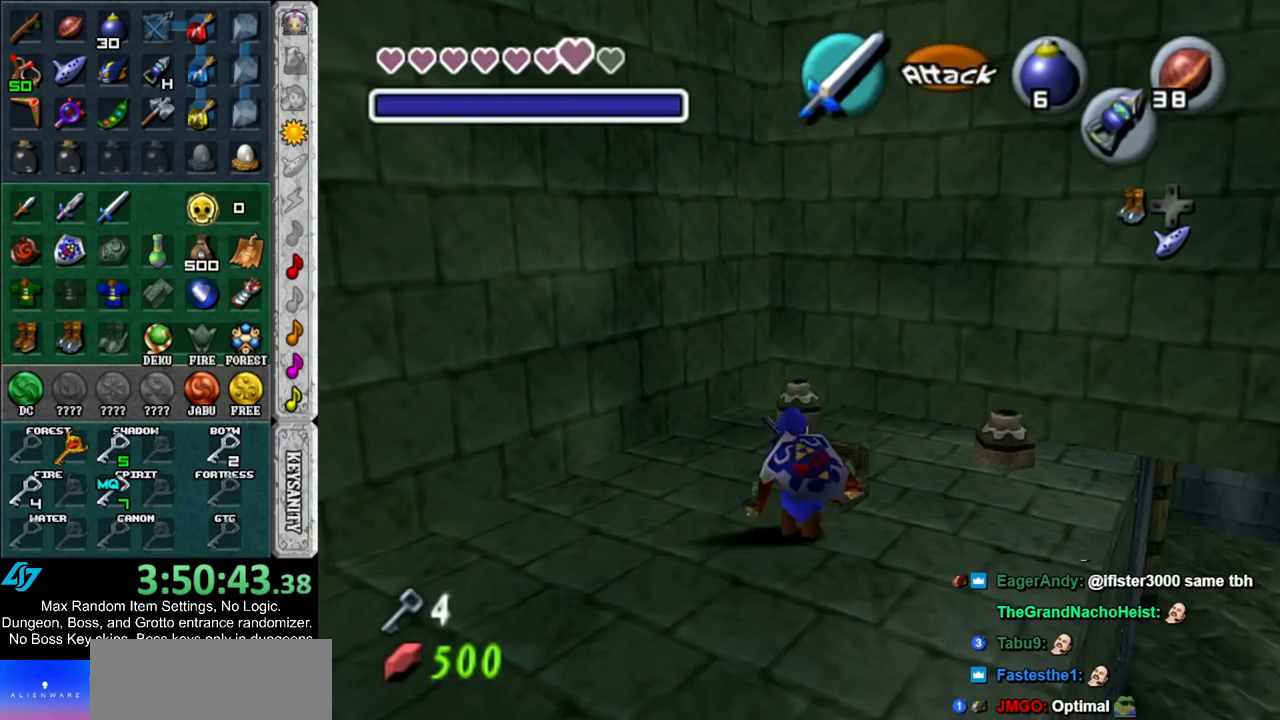
{"buttons": [], "left_stick": "center", "right_stick": "center", "events": [[67, "A", "up"], [100, "A", "down"], [183, "A", "up"], [250, "left_stick", "center"]]}
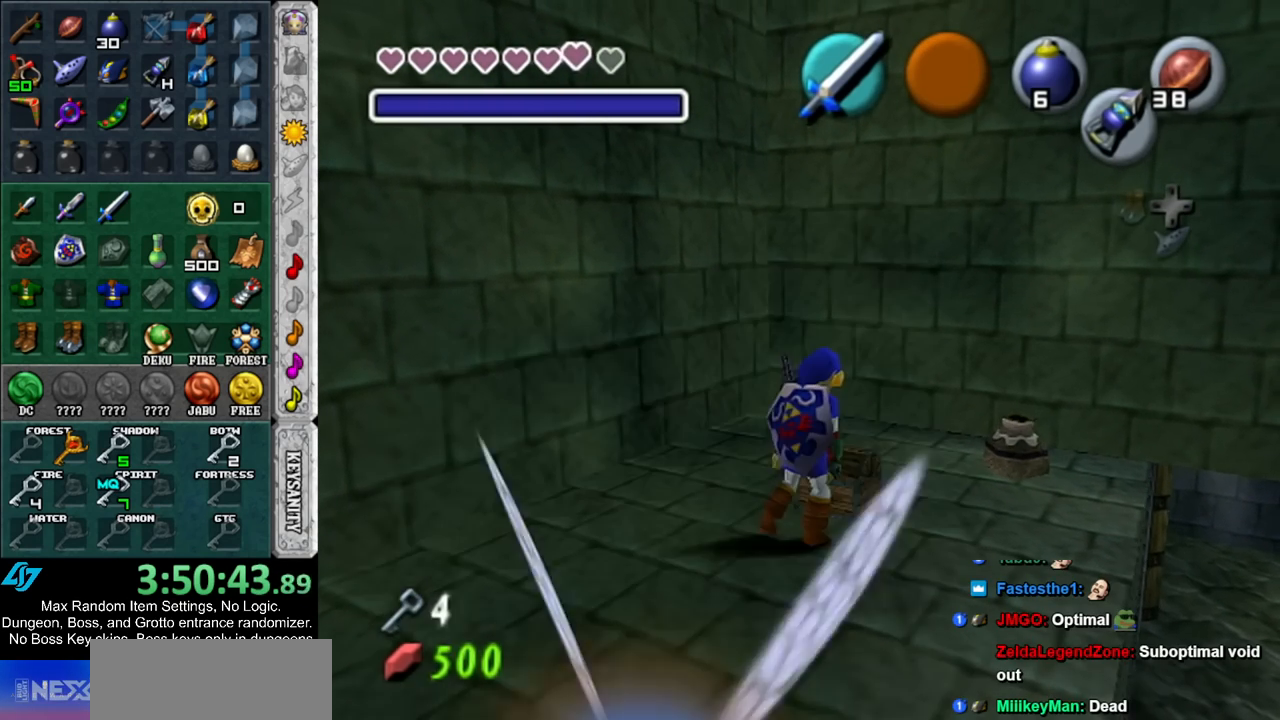
{"buttons": [], "left_stick": "center", "right_stick": "center", "events": []}
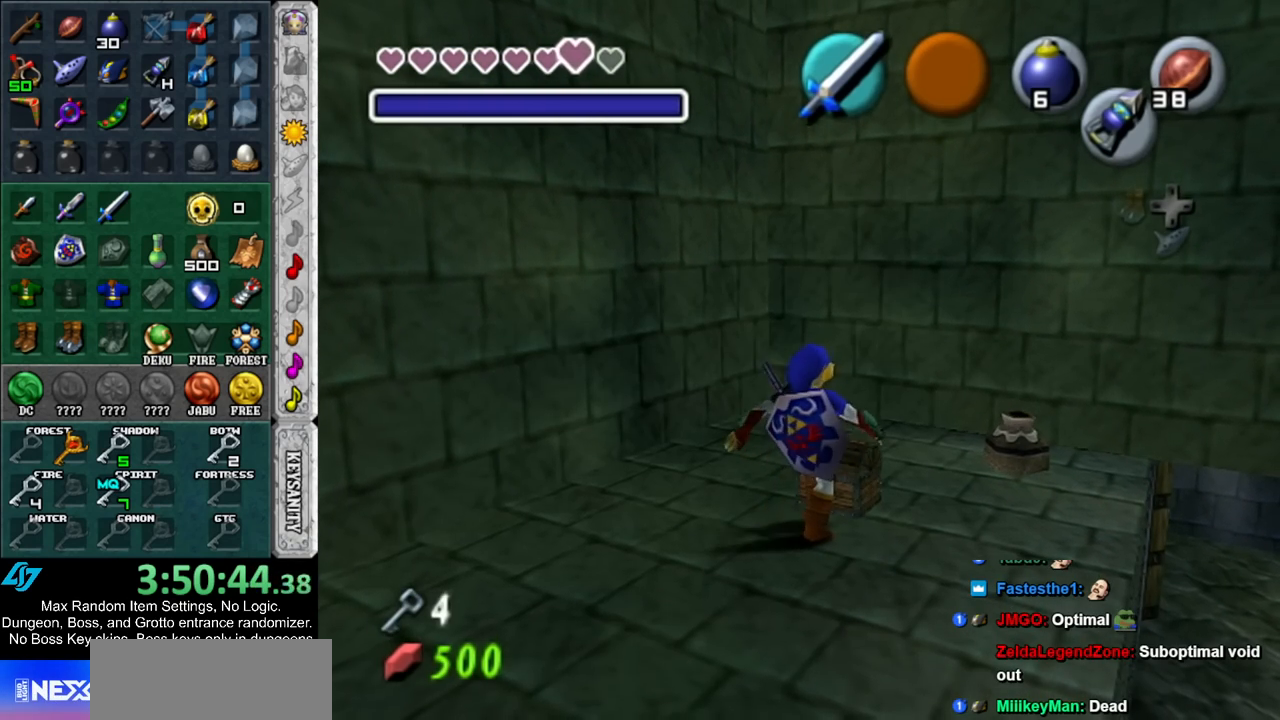
{"buttons": [], "left_stick": "center", "right_stick": "center", "events": []}
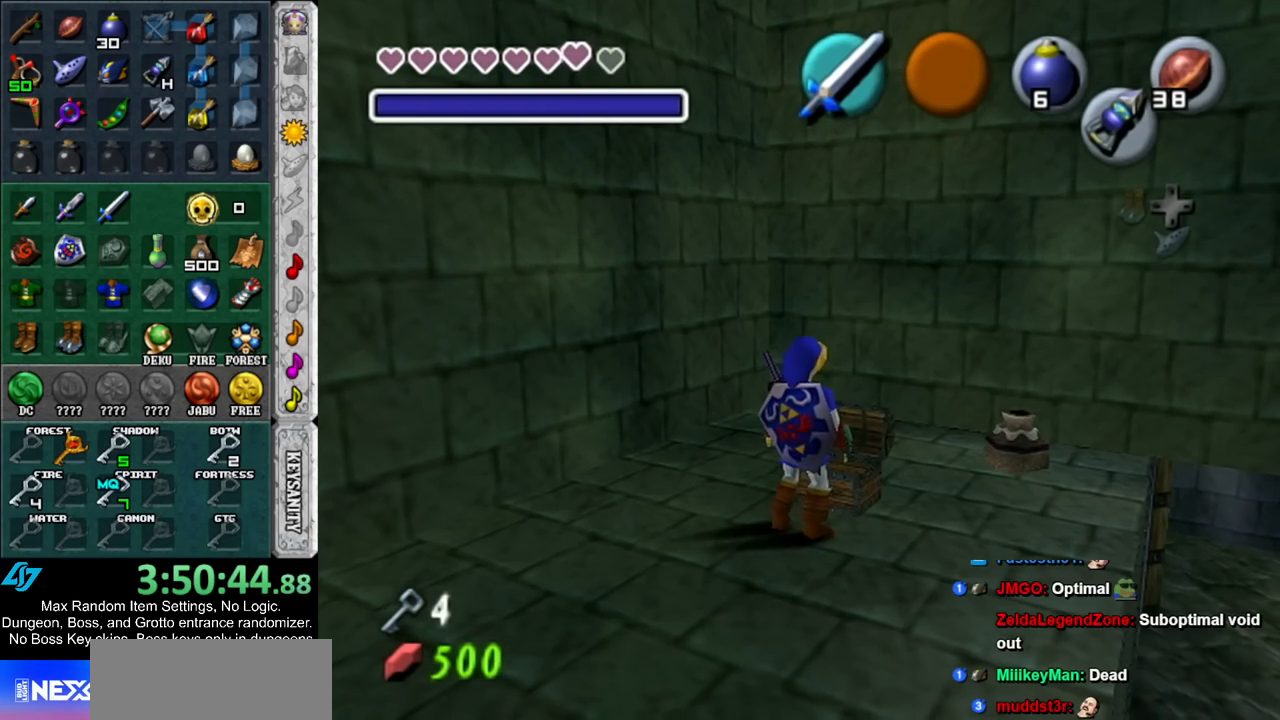
{"buttons": [], "left_stick": "center", "right_stick": "center", "events": []}
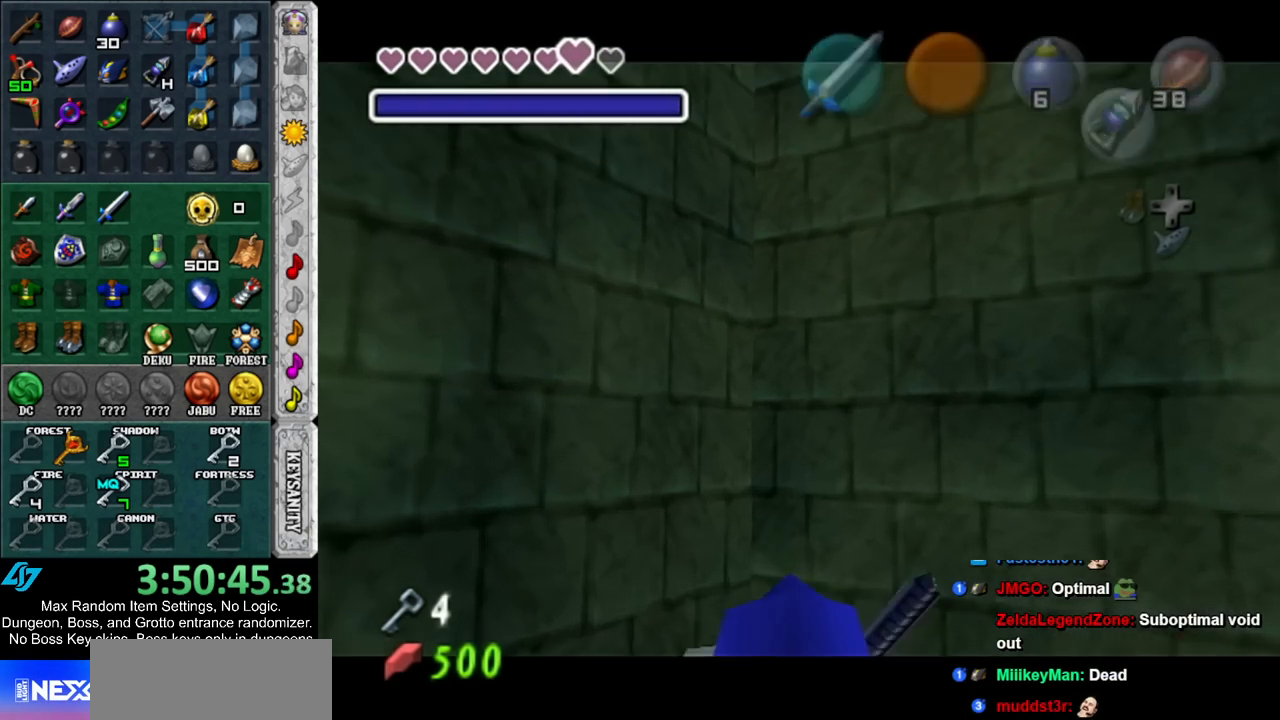
{"buttons": [], "left_stick": "center", "right_stick": "center", "events": [[233, "A", "down"], [233, "B", "down"], [317, "A", "up"], [317, "B", "up"], [417, "A", "down"], [417, "B", "down"], [500, "A", "up"], [500, "B", "up"]]}